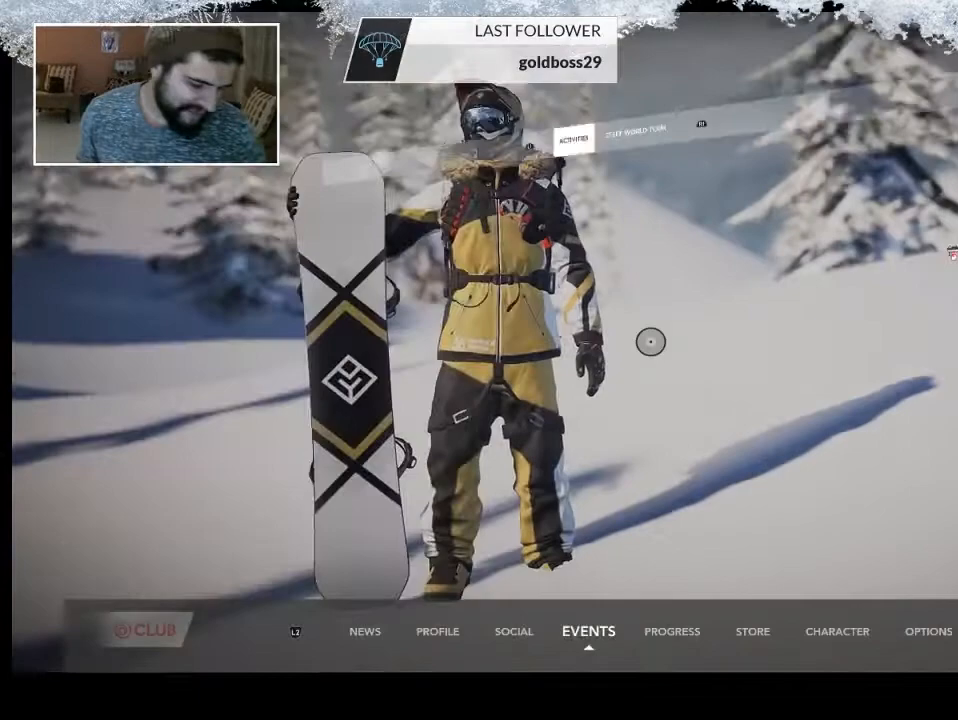
Gameplay with a controller (PlayStation layout); each line is a JSON object with the inputs held at the frame after it. "events" lists button and stick changes between this image and that frame as [ms after this image, input, new state], when the widget could be followed in between.
{"buttons": [], "left_stick": "center", "right_stick": "center", "events": []}
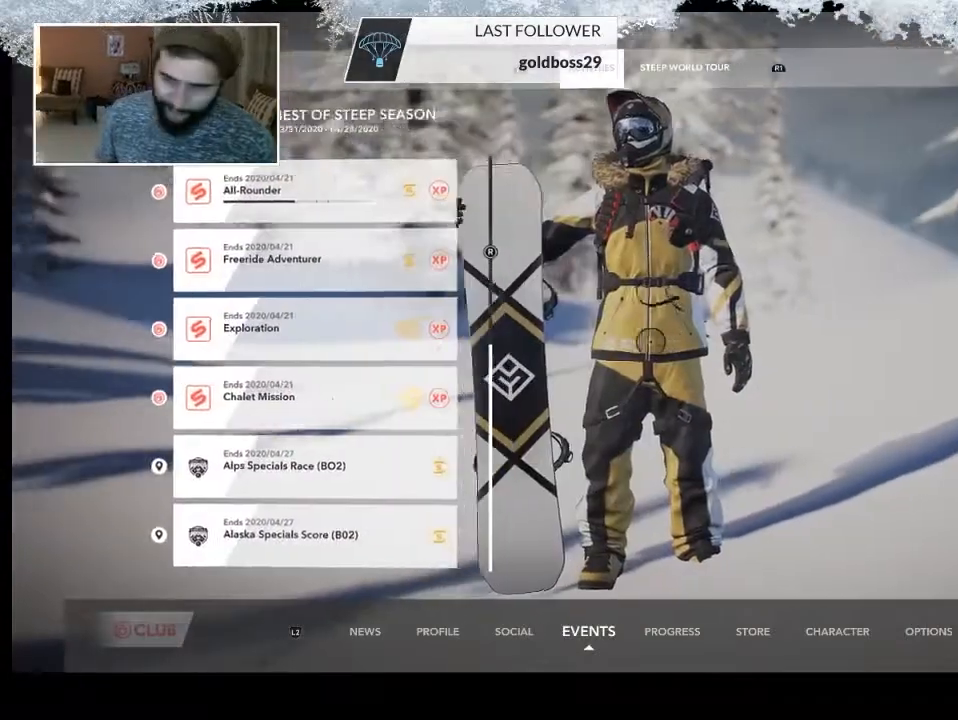
{"buttons": ["R2"], "left_stick": "center", "right_stick": "center", "events": [[400, "R2", "down"]]}
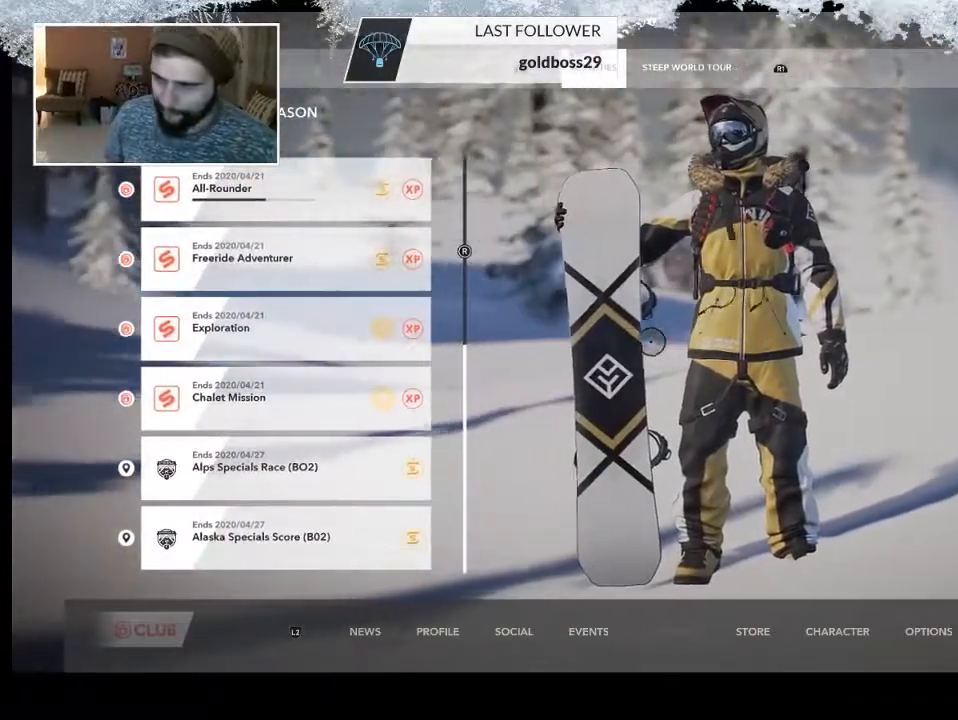
{"buttons": ["R2"], "left_stick": "center", "right_stick": "center", "events": [[67, "R2", "up"], [200, "R2", "down"], [333, "R2", "up"], [433, "R2", "down"]]}
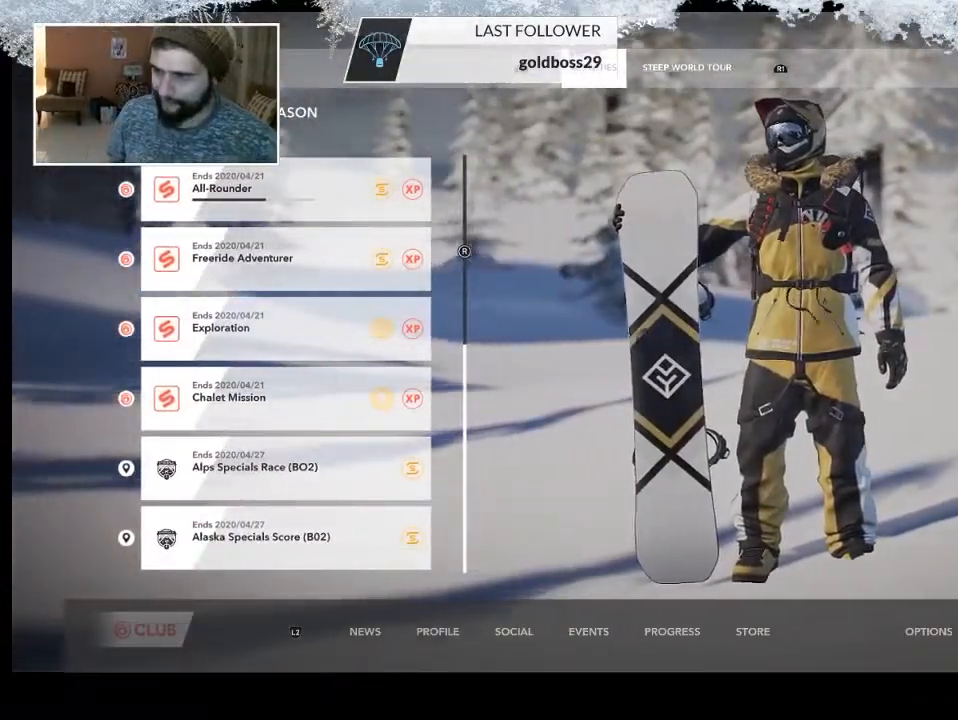
{"buttons": [], "left_stick": "center", "right_stick": "center", "events": [[100, "R2", "up"]]}
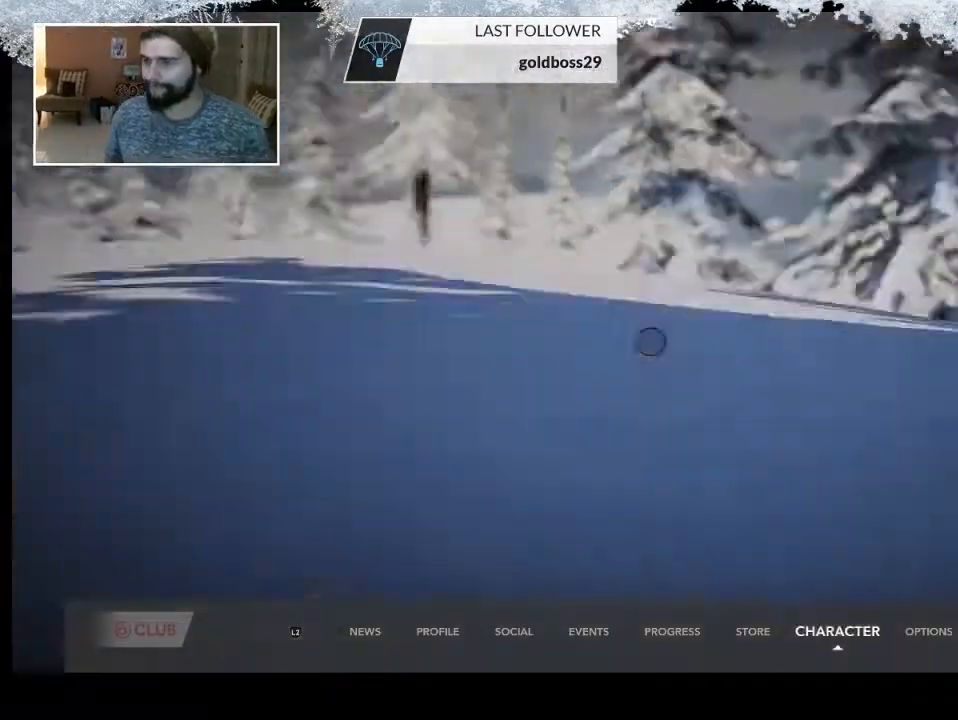
{"buttons": [], "left_stick": "center", "right_stick": "center", "events": []}
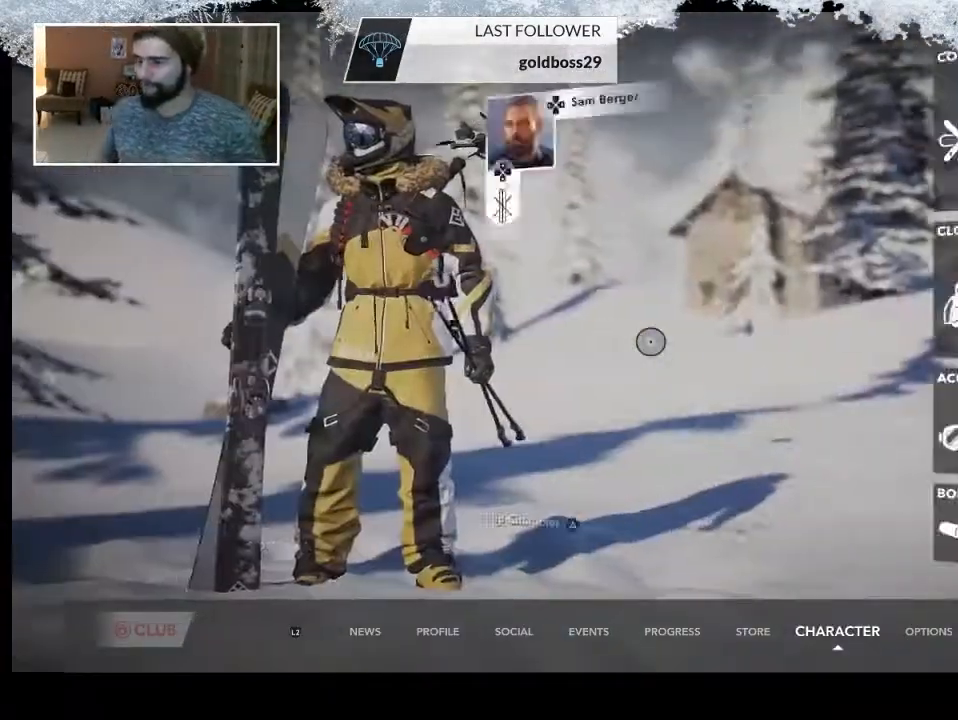
{"buttons": [], "left_stick": "center", "right_stick": "center", "events": []}
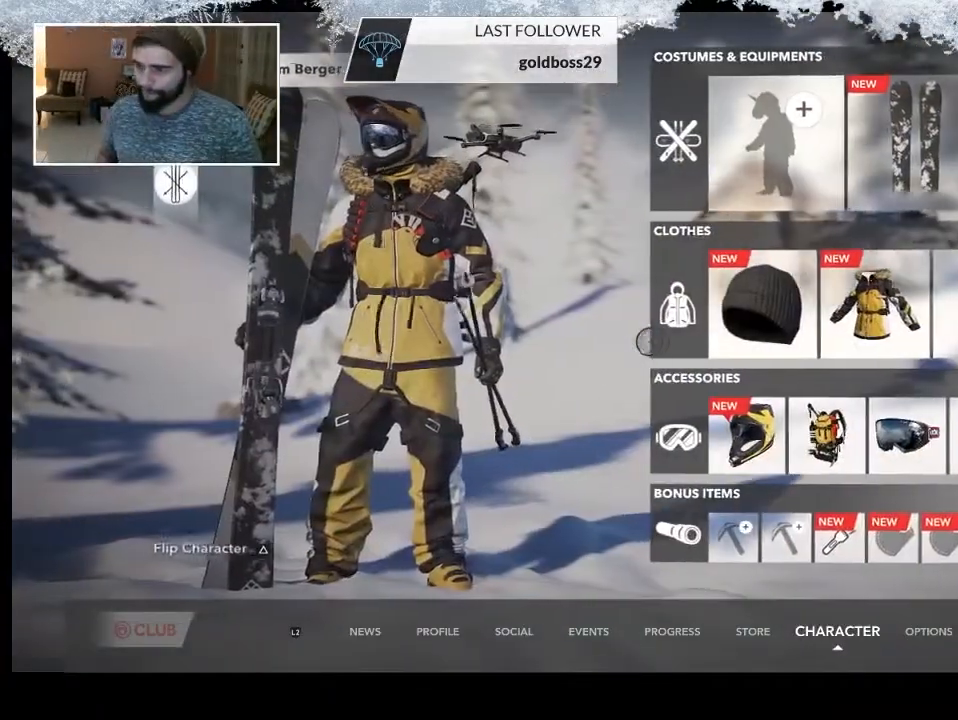
{"buttons": [], "left_stick": "center", "right_stick": "center", "events": []}
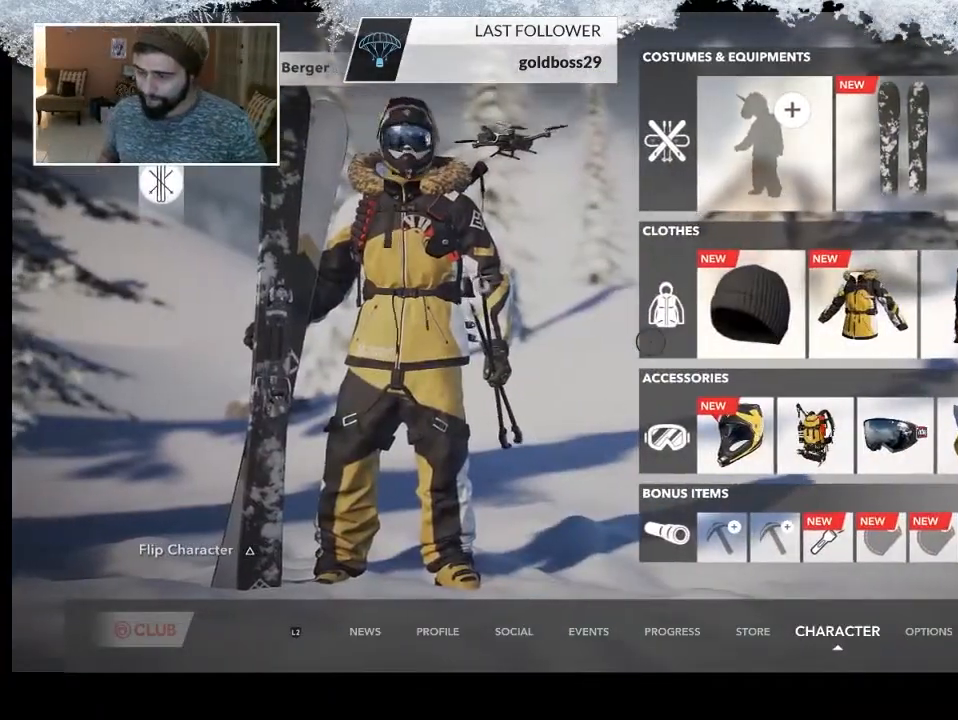
{"buttons": [], "left_stick": "center", "right_stick": "center", "events": []}
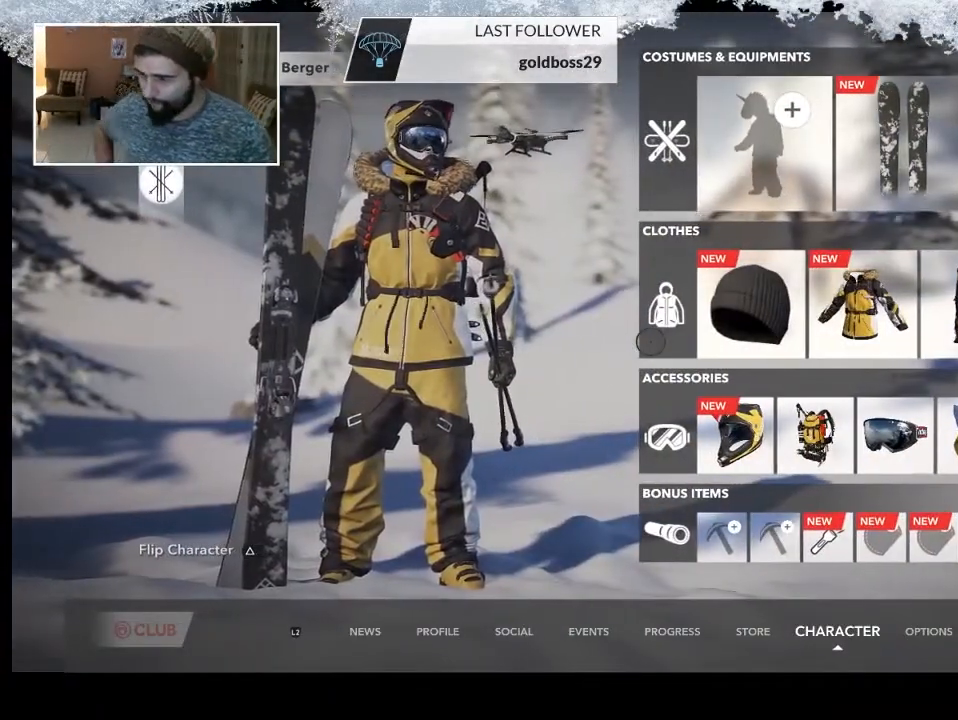
{"buttons": [], "left_stick": "center", "right_stick": "center", "events": [[367, "DPAD_LEFT", "down"], [500, "DPAD_LEFT", "up"]]}
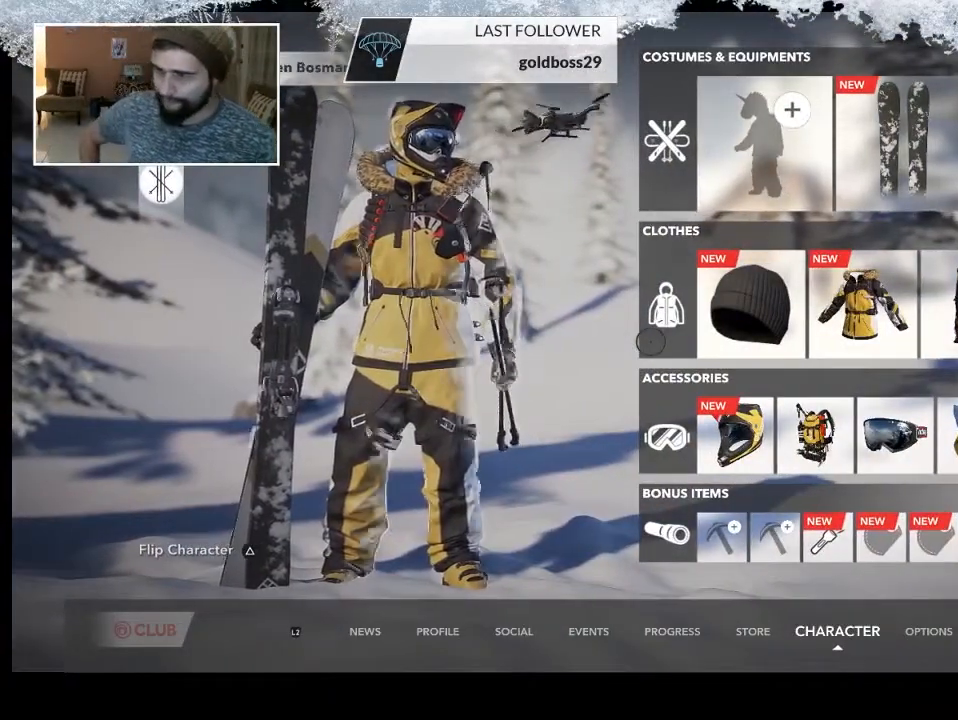
{"buttons": [], "left_stick": "center", "right_stick": "center", "events": []}
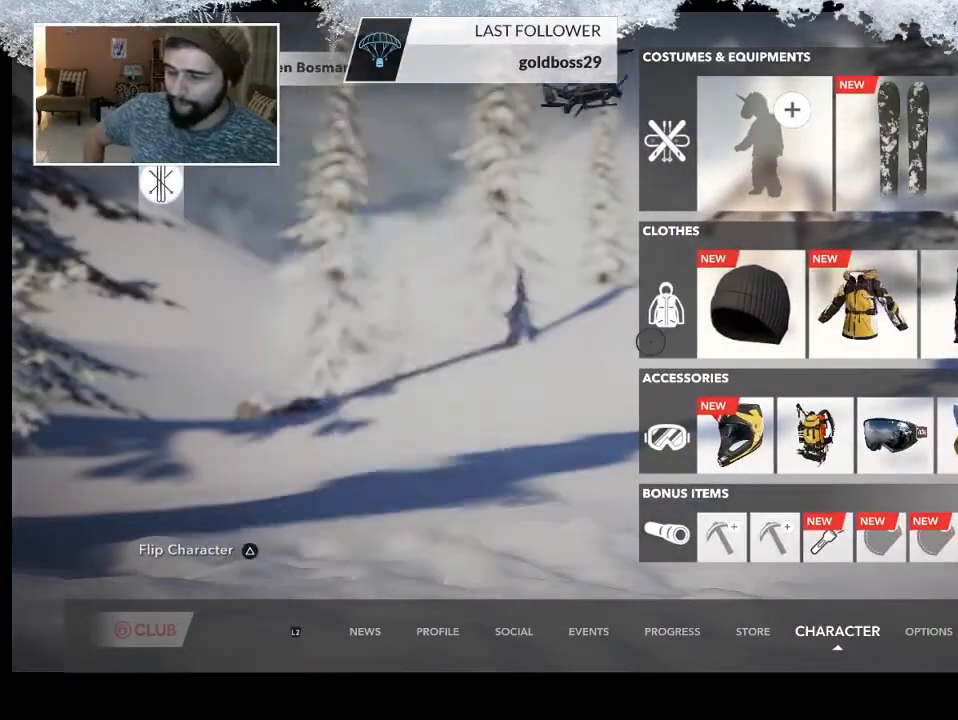
{"buttons": [], "left_stick": "center", "right_stick": "center", "events": []}
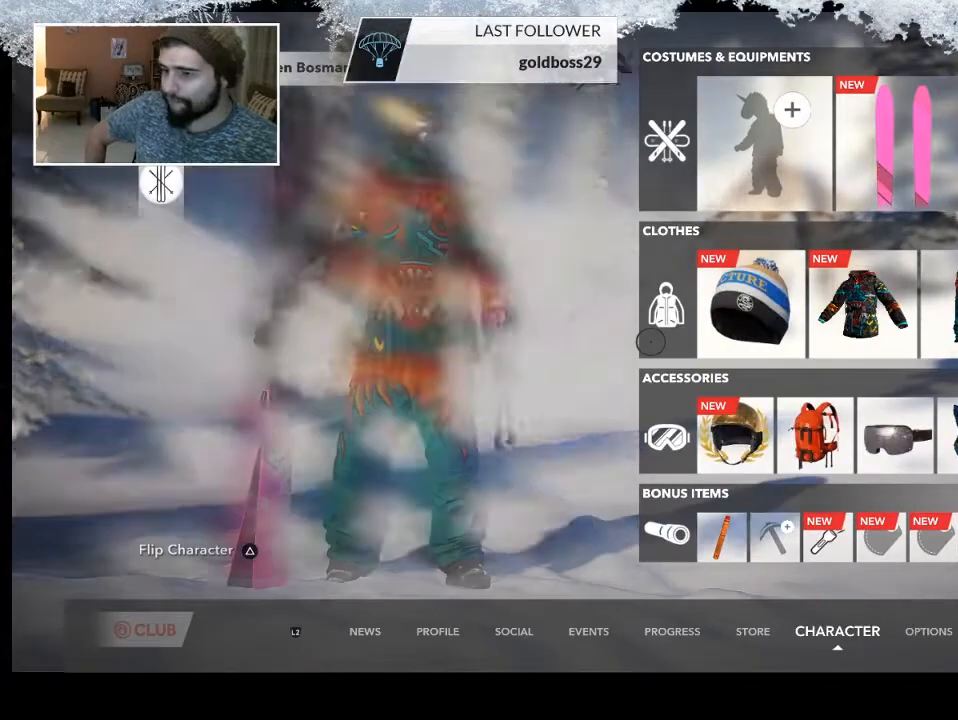
{"buttons": [], "left_stick": "center", "right_stick": "center", "events": []}
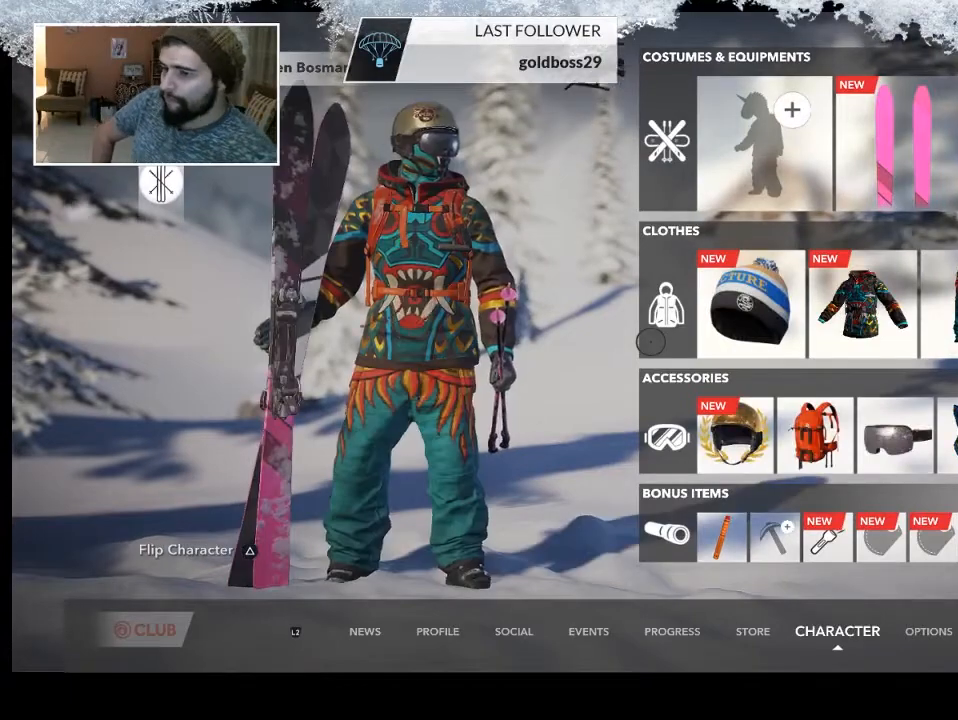
{"buttons": [], "left_stick": "center", "right_stick": "center", "events": [[267, "DPAD_LEFT", "down"], [400, "DPAD_LEFT", "up"]]}
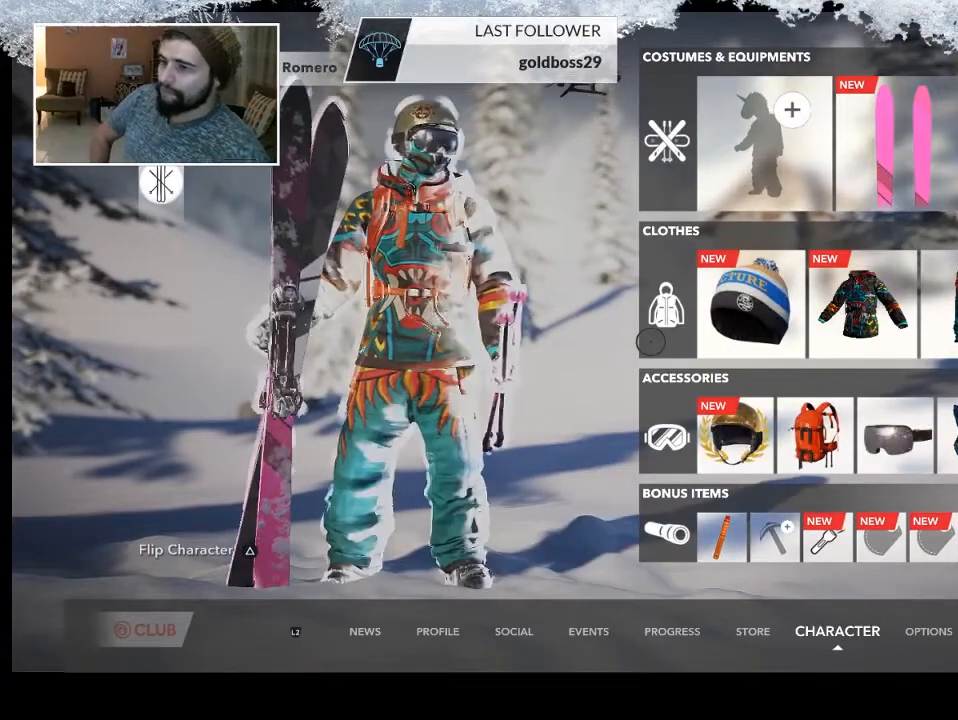
{"buttons": [], "left_stick": "center", "right_stick": "center", "events": []}
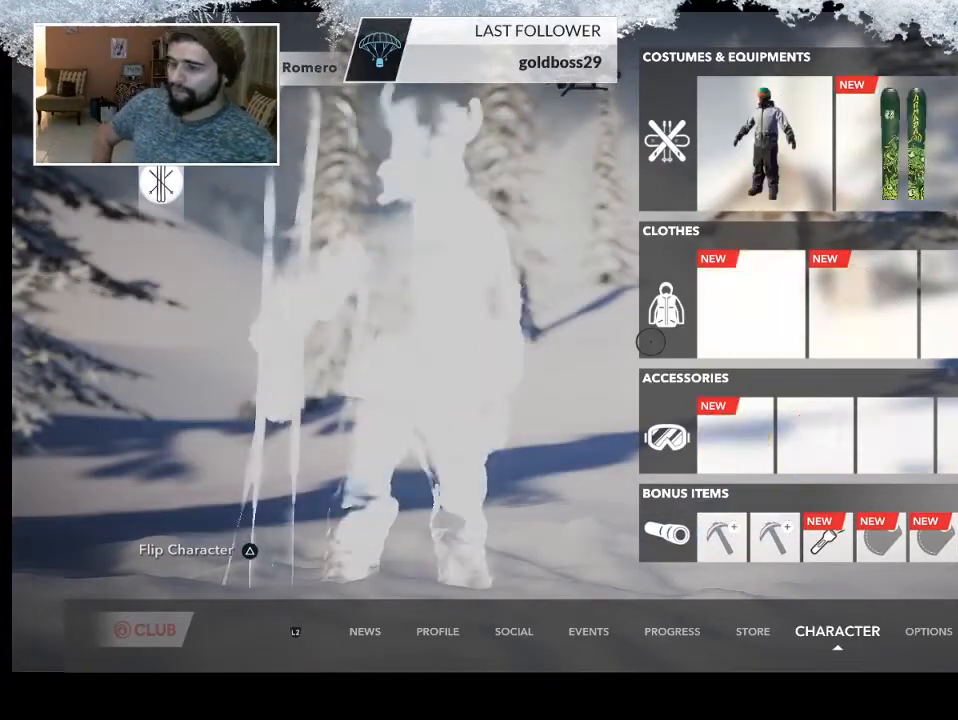
{"buttons": [], "left_stick": "center", "right_stick": "center", "events": []}
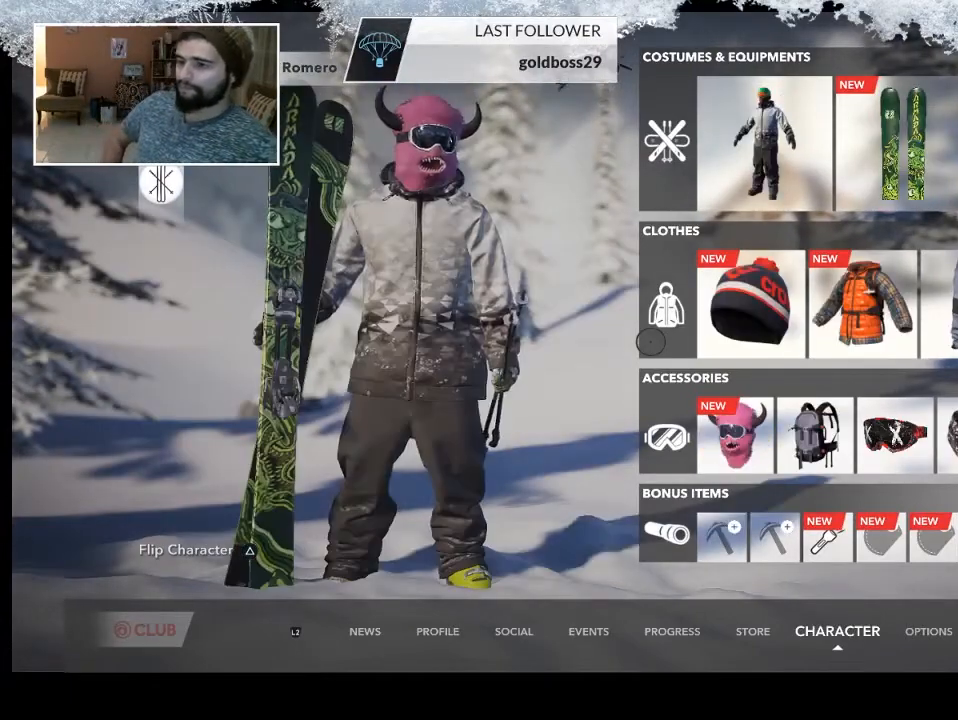
{"buttons": [], "left_stick": "center", "right_stick": "center", "events": []}
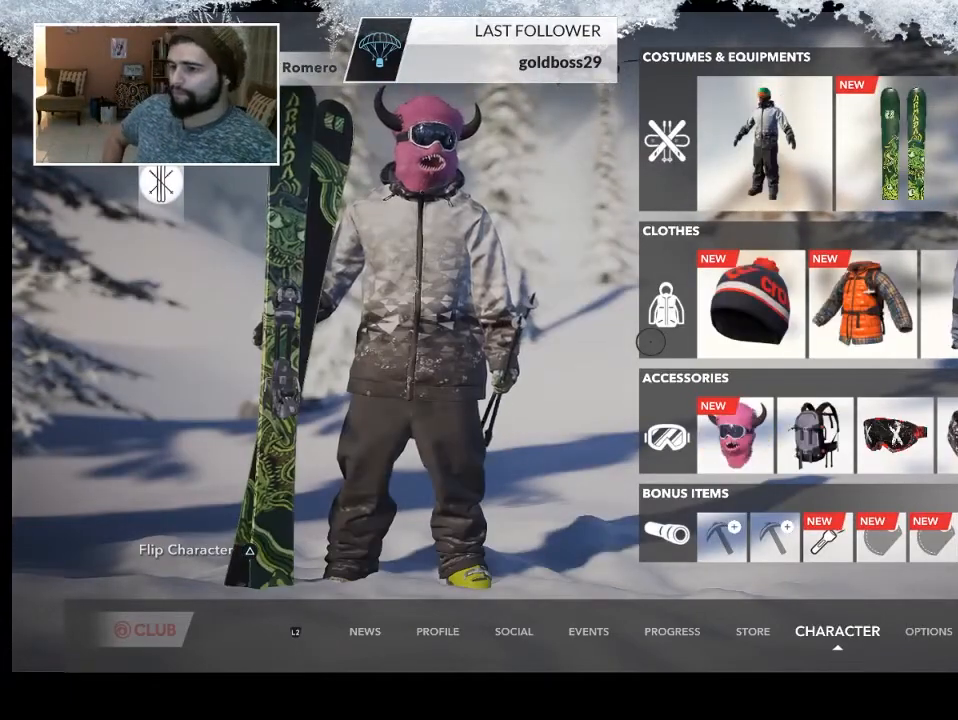
{"buttons": [], "left_stick": "center", "right_stick": "center", "events": []}
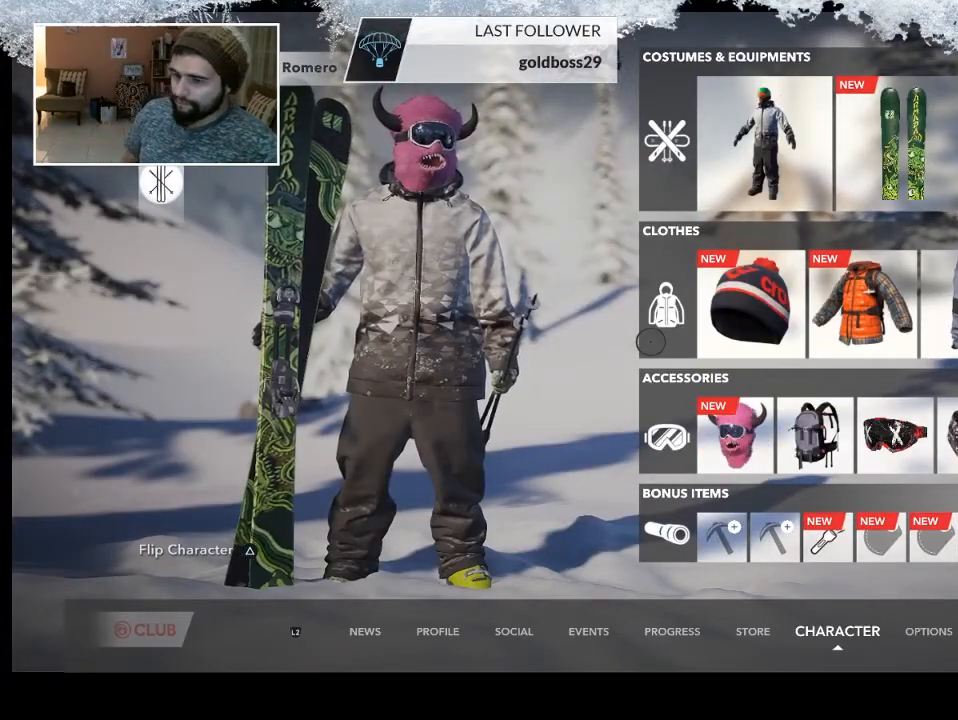
{"buttons": [], "left_stick": "center", "right_stick": "center", "events": [[233, "CIRCLE", "down"], [367, "CIRCLE", "up"]]}
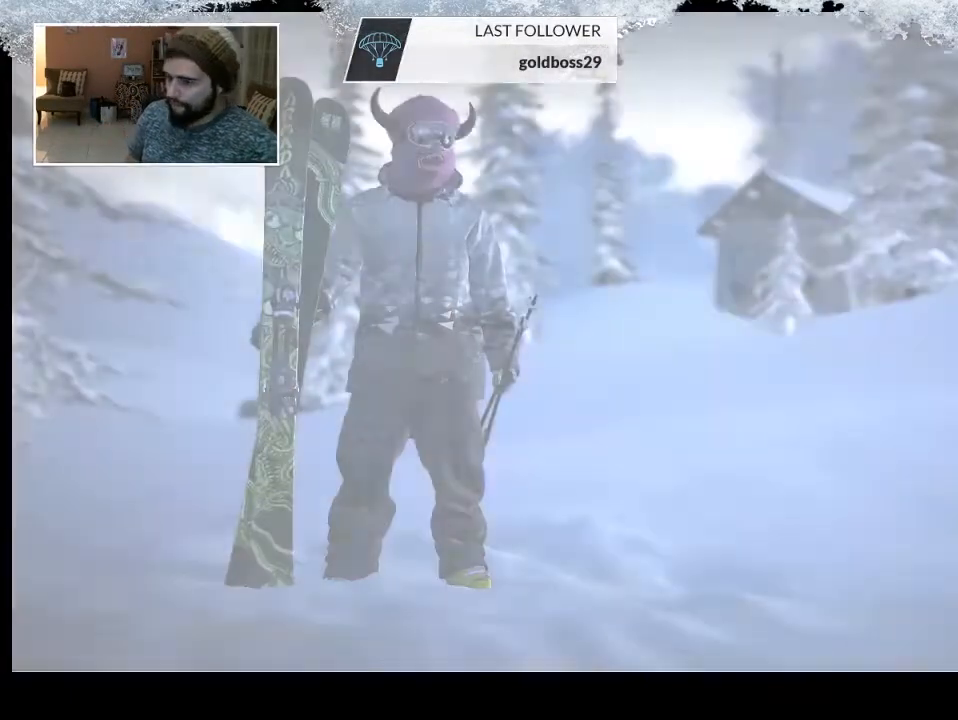
{"buttons": [], "left_stick": "center", "right_stick": "center", "events": []}
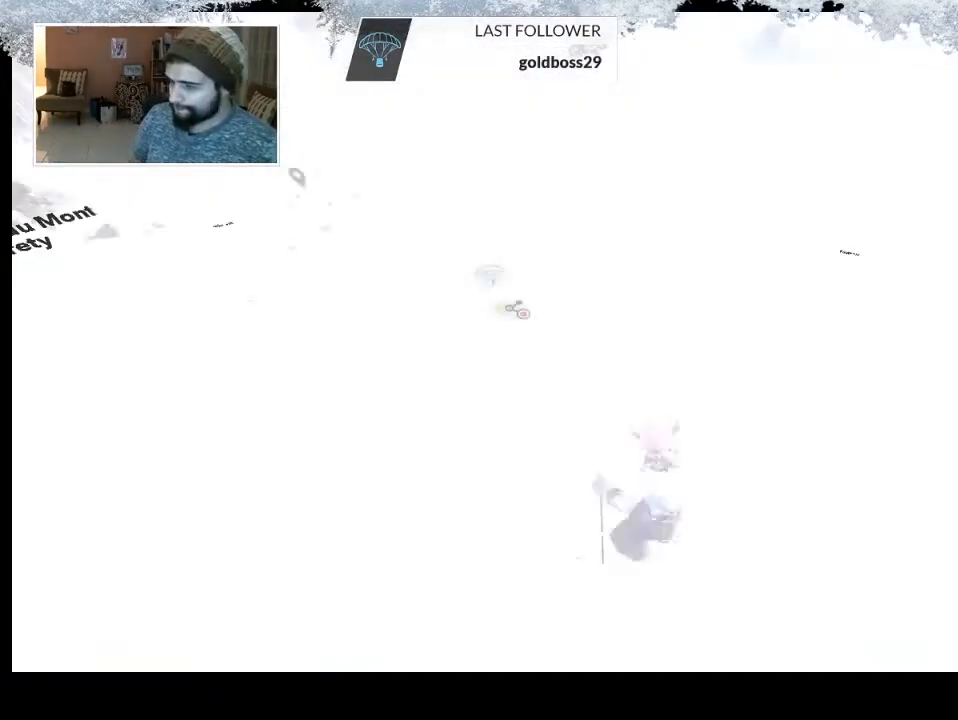
{"buttons": ["R1"], "left_stick": "left", "right_stick": "center", "events": [[267, "R1", "down"], [333, "left_stick", "left"]]}
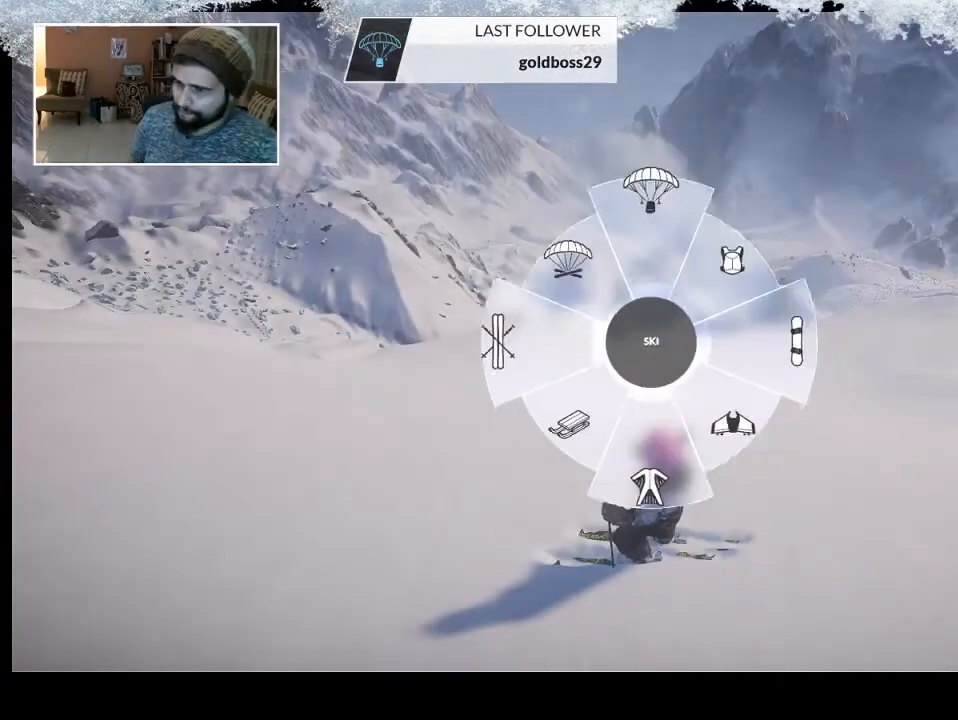
{"buttons": [], "left_stick": "up", "right_stick": "center", "events": [[100, "R1", "up"], [100, "left_stick", "center"], [467, "left_stick", "up"]]}
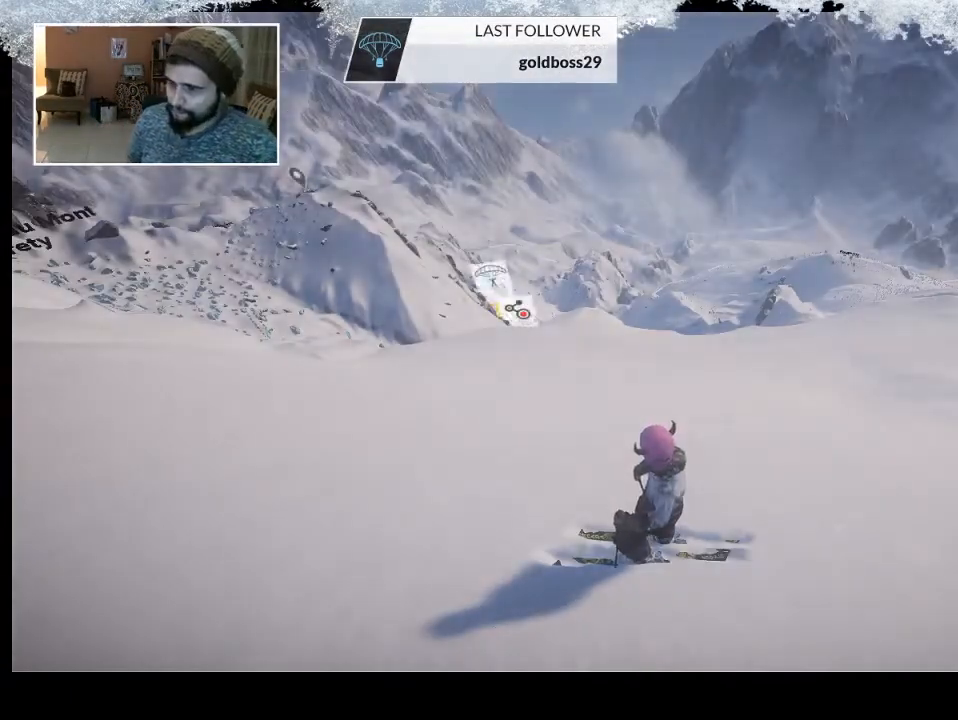
{"buttons": [], "left_stick": "up", "right_stick": "center", "events": [[100, "left_stick", "center"], [233, "left_stick", "up"]]}
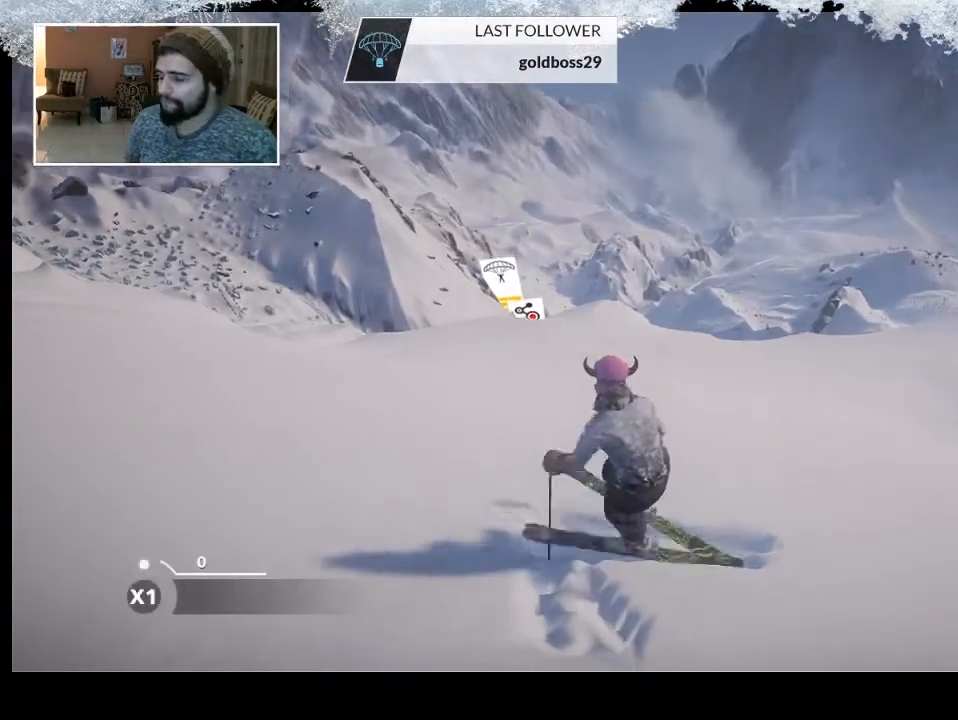
{"buttons": [], "left_stick": "up", "right_stick": "center", "events": []}
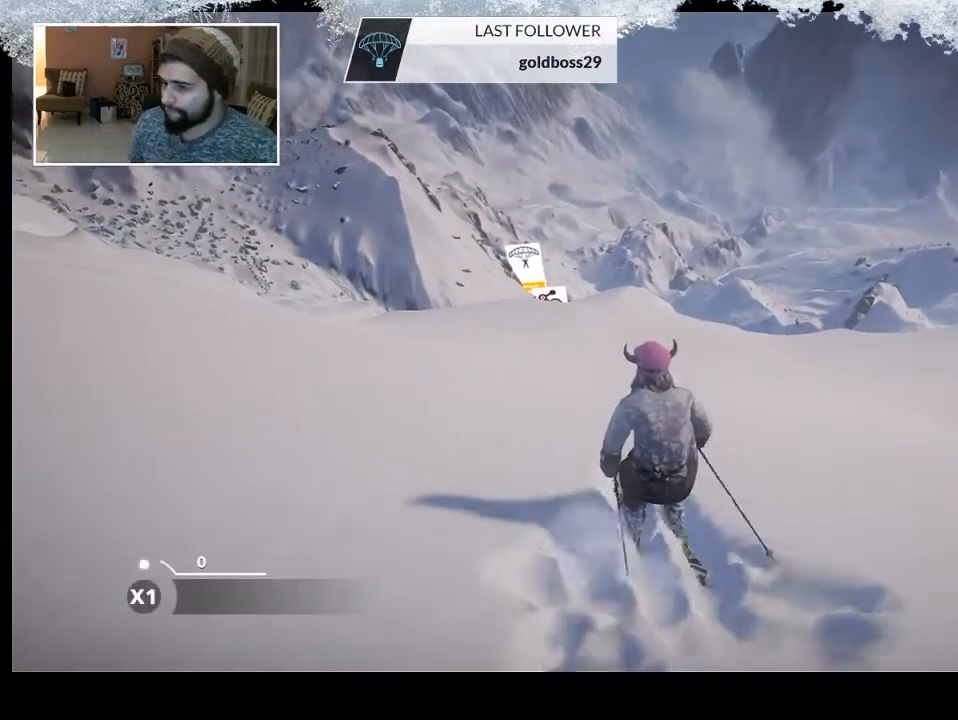
{"buttons": [], "left_stick": "up-right", "right_stick": "center", "events": [[367, "left_stick", "up-right"]]}
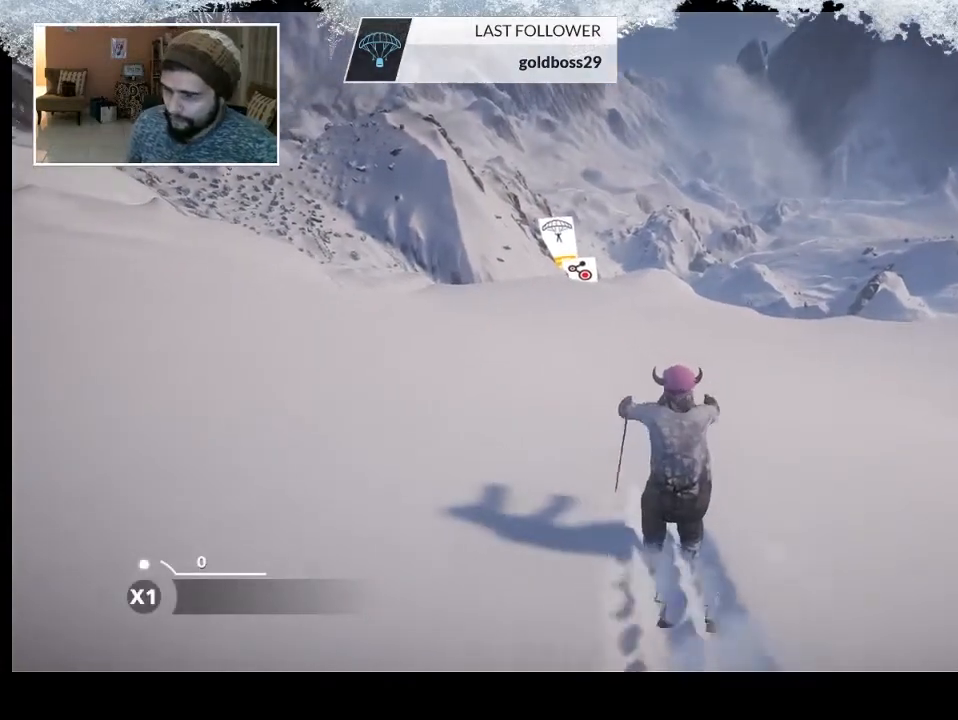
{"buttons": [], "left_stick": "up-right", "right_stick": "center", "events": []}
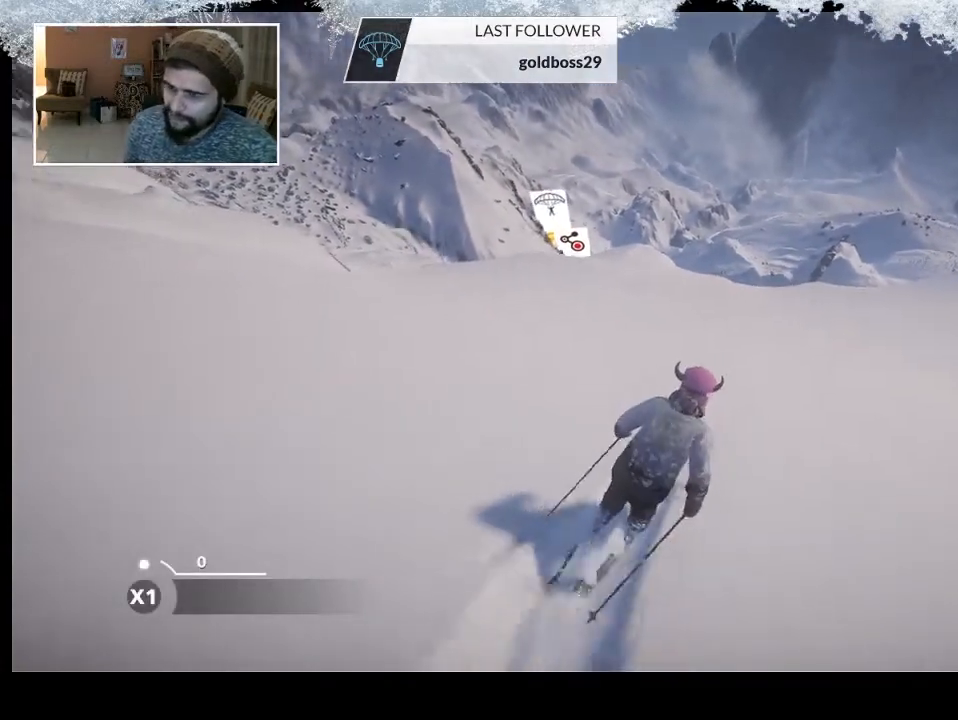
{"buttons": [], "left_stick": "up-left", "right_stick": "center", "events": [[133, "left_stick", "up-left"]]}
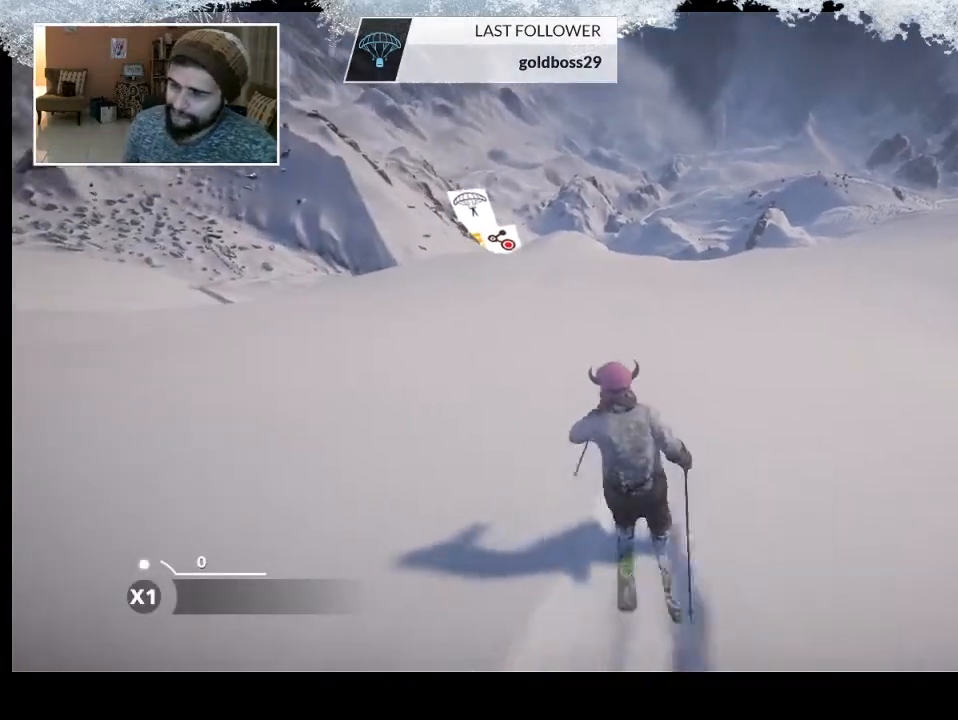
{"buttons": [], "left_stick": "up-left", "right_stick": "center", "events": []}
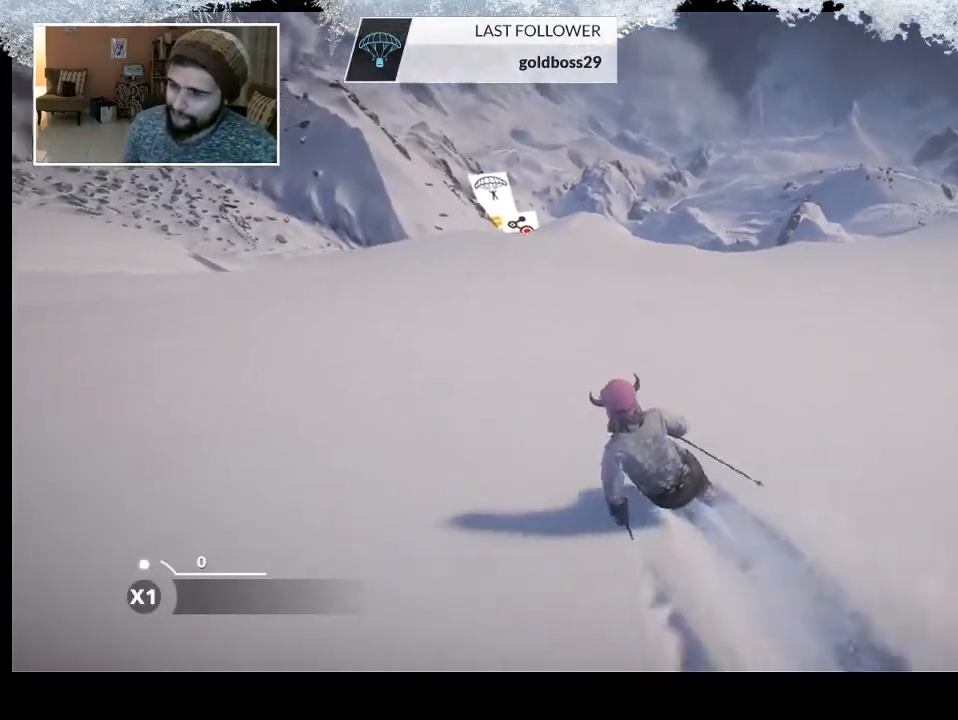
{"buttons": [], "left_stick": "up", "right_stick": "center", "events": [[467, "left_stick", "up"]]}
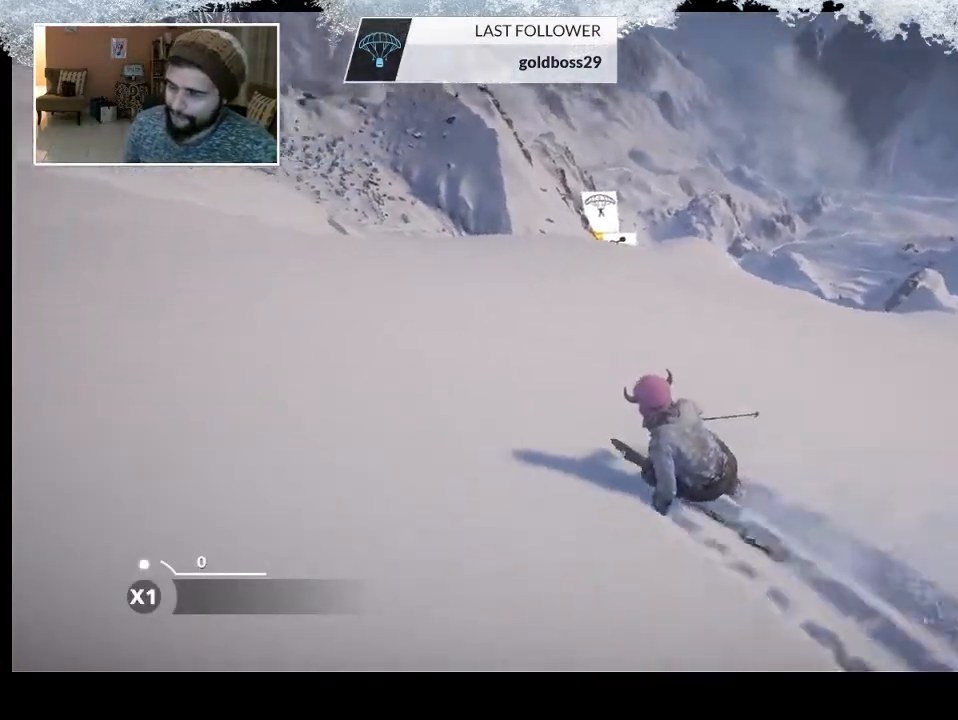
{"buttons": [], "left_stick": "up-right", "right_stick": "center", "events": [[33, "left_stick", "up-right"]]}
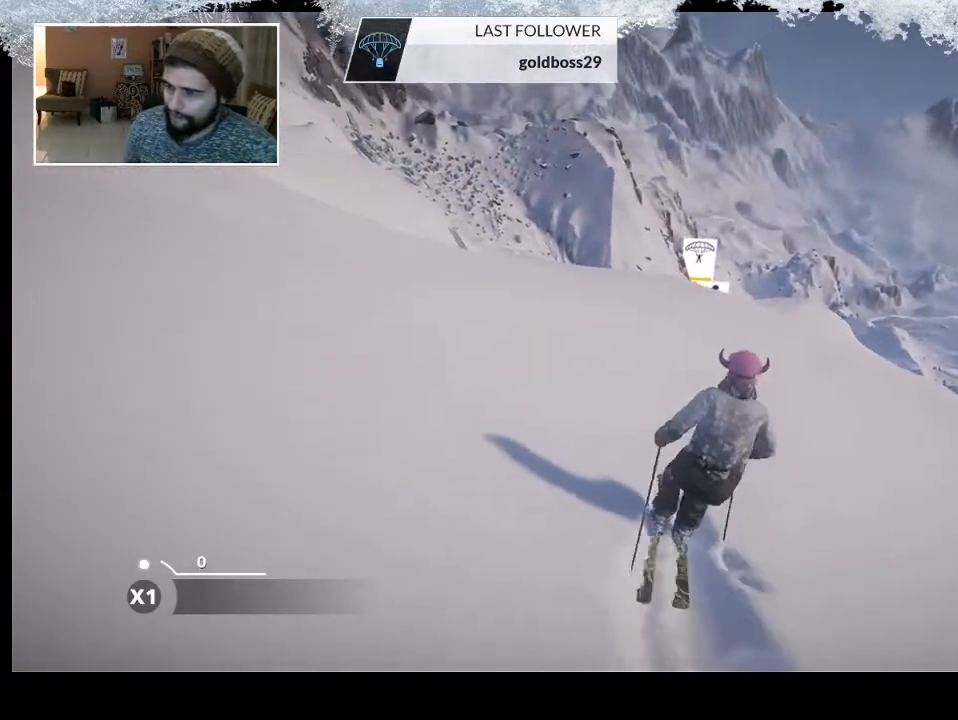
{"buttons": [], "left_stick": "up-right", "right_stick": "center", "events": []}